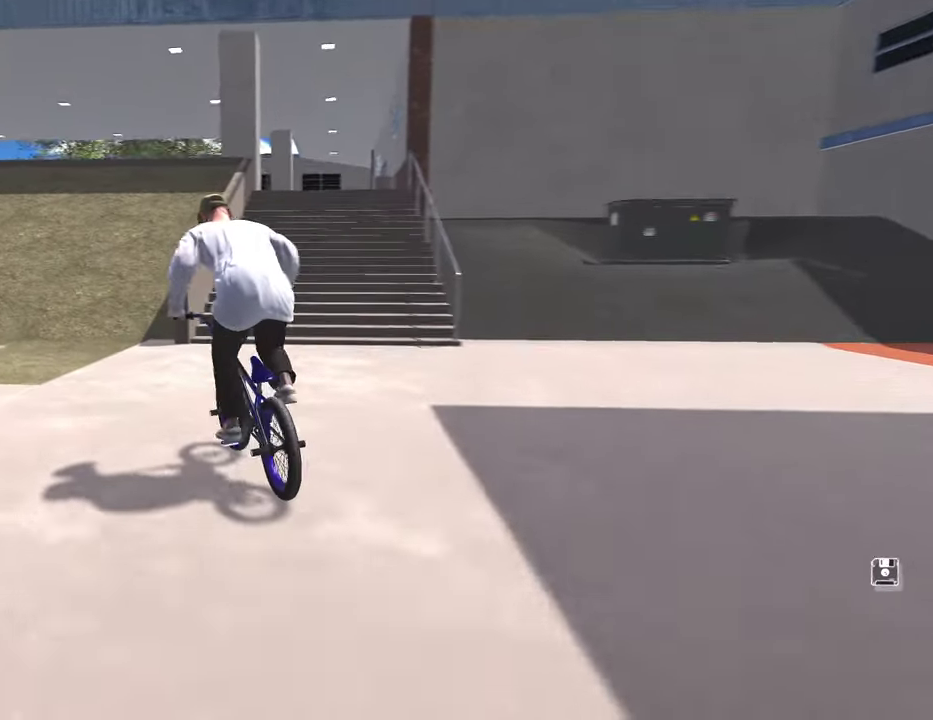
Gameplay with a controller (Xbox layout); each line is a JSON object with the inputs held at the frame after it (dt_ms = milliseconds from this image to that frame). "events" lists button and stick changes between this image and that frame as [ms after this image, input, new state], when the widget could be followed in between.
{"dt_ms": 800, "buttons": [], "left_stick": "up", "right_stick": "down", "events": [[33, "A", "down"], [150, "A", "up"], [217, "left_stick", "center"], [317, "left_stick", "down"], [317, "right_stick", "down"], [483, "left_stick", "down-right"], [567, "left_stick", "up"]]}
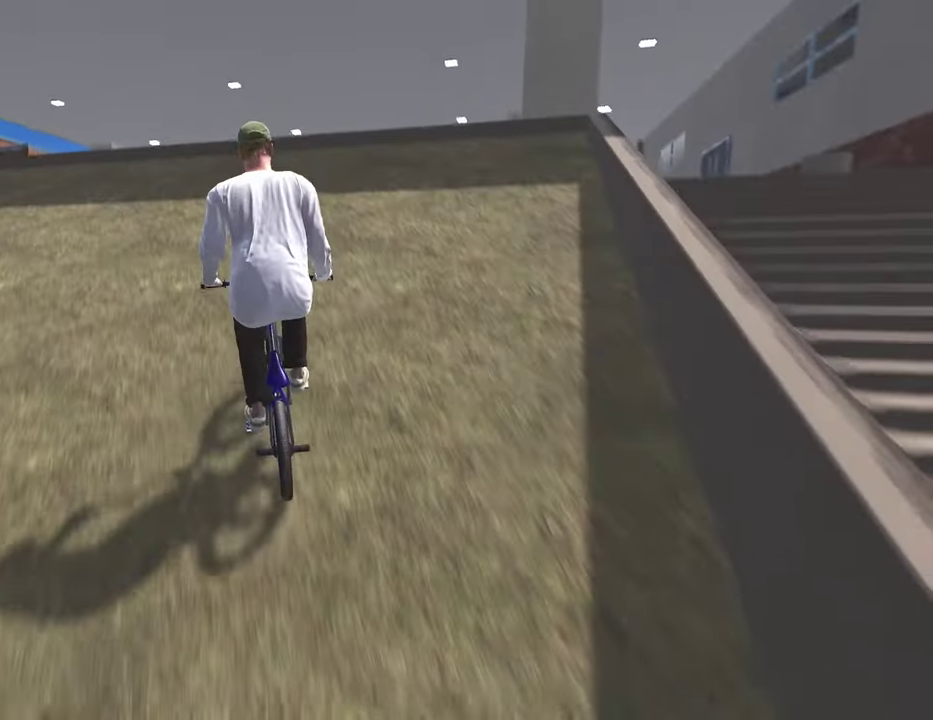
{"dt_ms": 300, "buttons": [], "left_stick": "center", "right_stick": "up", "events": [[67, "left_stick", "center"], [250, "right_stick", "up"]]}
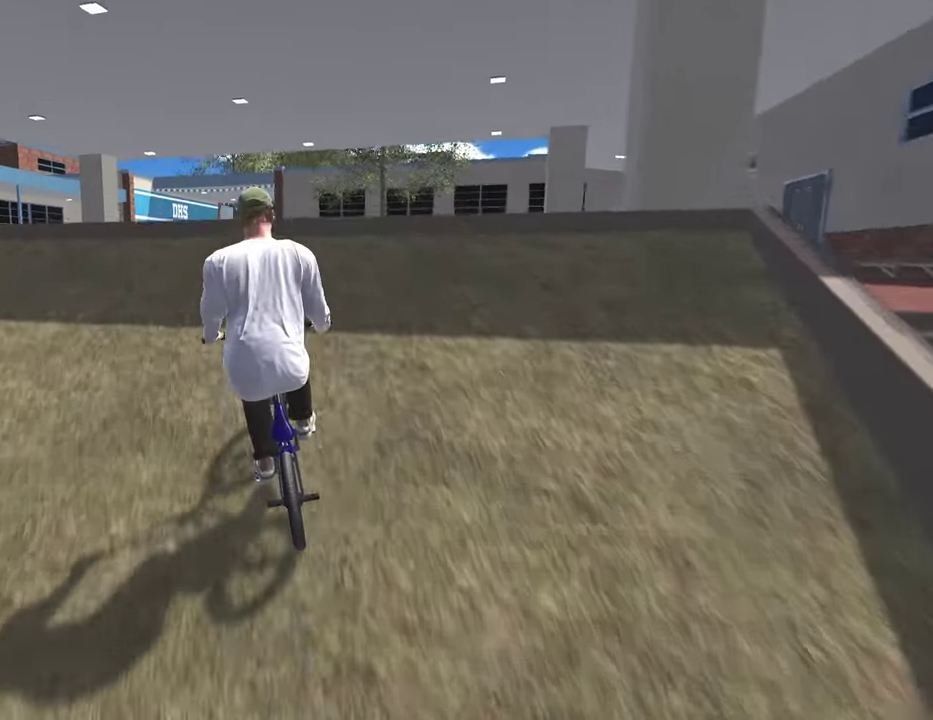
{"dt_ms": 500, "buttons": ["R1"], "left_stick": "center", "right_stick": "down", "events": [[67, "right_stick", "center"], [117, "left_stick", "left"], [150, "right_stick", "down"], [217, "R1", "down"], [217, "left_stick", "center"], [333, "R1", "up"], [433, "R1", "down"]]}
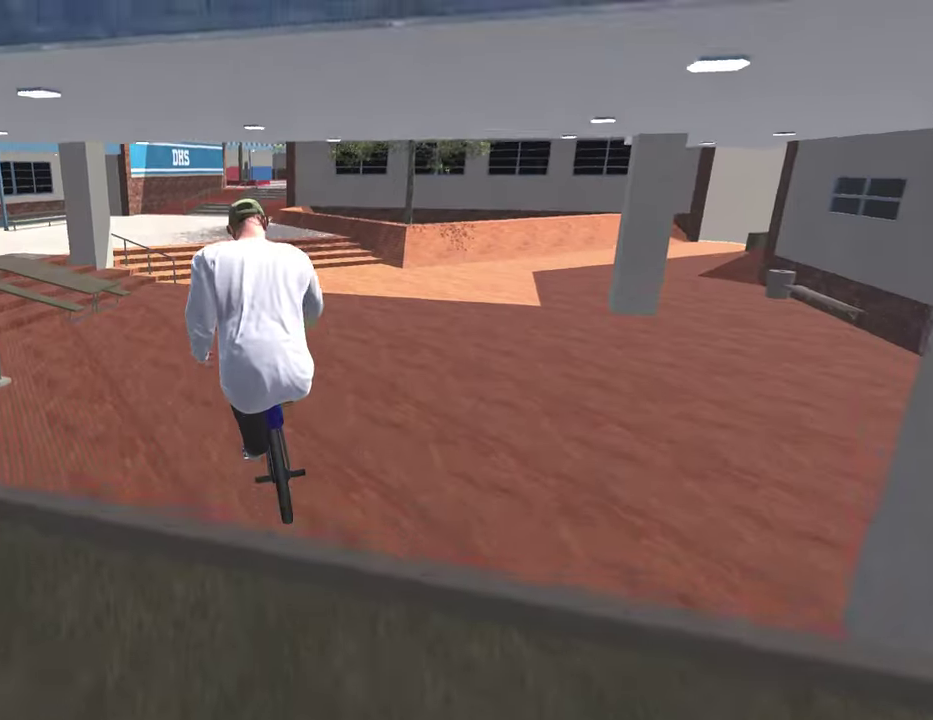
{"dt_ms": 500, "buttons": [], "left_stick": "center", "right_stick": "center", "events": [[17, "R1", "up"], [83, "R1", "down"], [167, "R1", "up"], [233, "R1", "down"], [350, "R1", "up"], [417, "right_stick", "center"]]}
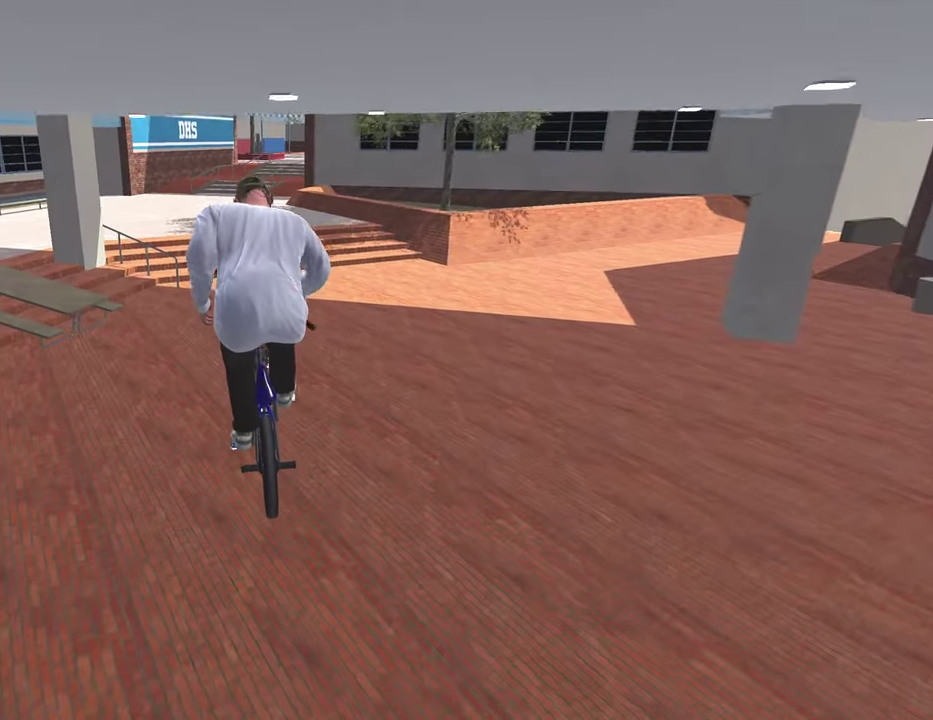
{"dt_ms": 500, "buttons": [], "left_stick": "up-right", "right_stick": "center", "events": [[433, "left_stick", "up-right"]]}
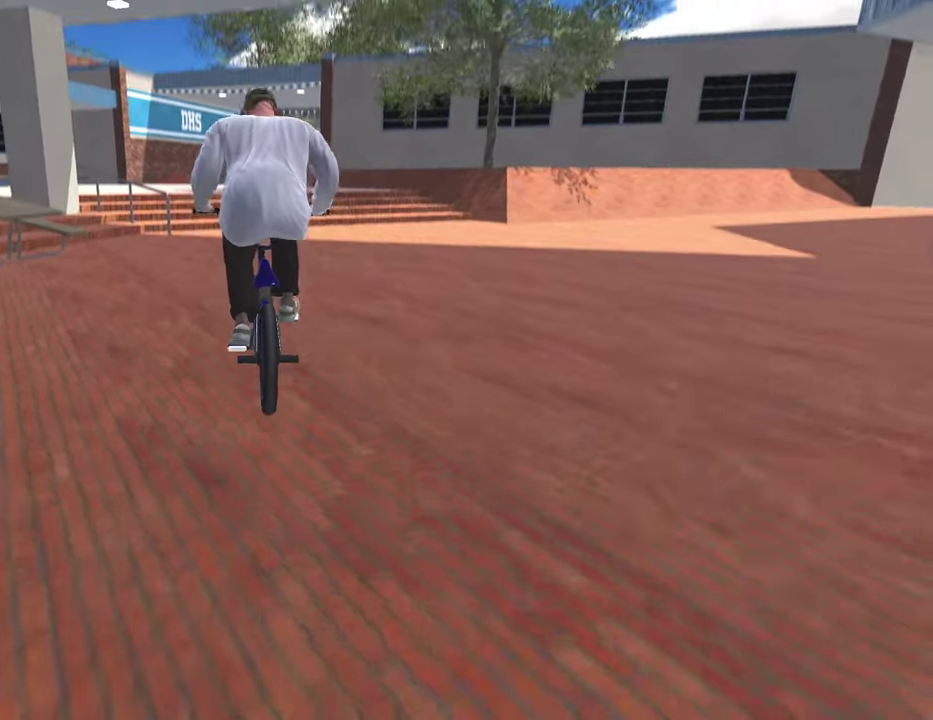
{"dt_ms": 500, "buttons": [], "left_stick": "center", "right_stick": "center", "events": [[33, "A", "down"], [183, "left_stick", "up"], [350, "A", "up"], [450, "left_stick", "center"]]}
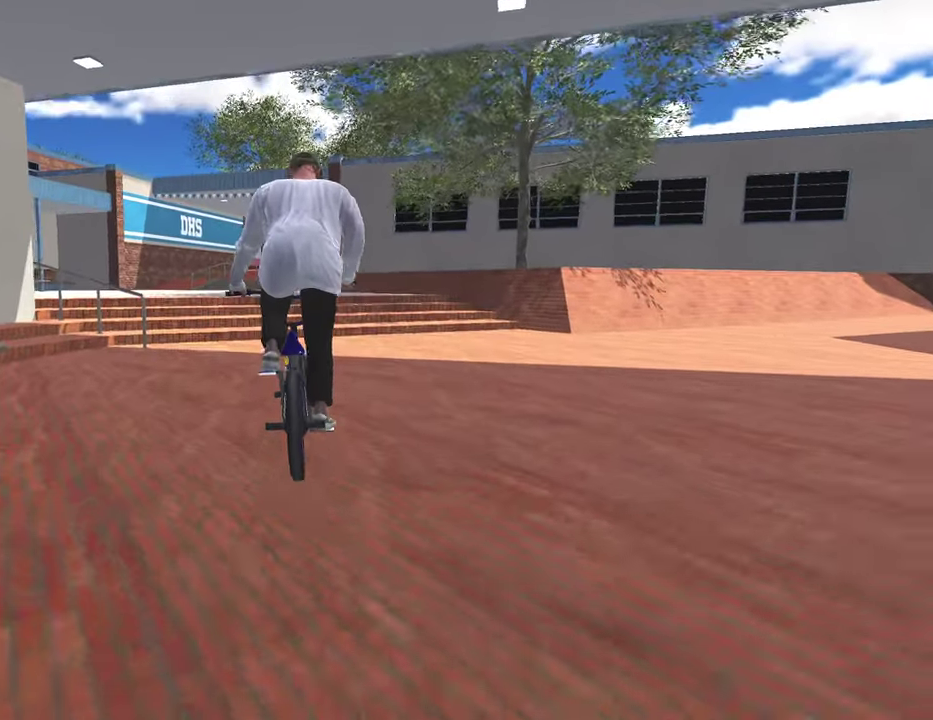
{"dt_ms": 600, "buttons": [], "left_stick": "center", "right_stick": "up", "events": [[217, "left_stick", "left"], [300, "right_stick", "up"], [350, "left_stick", "center"]]}
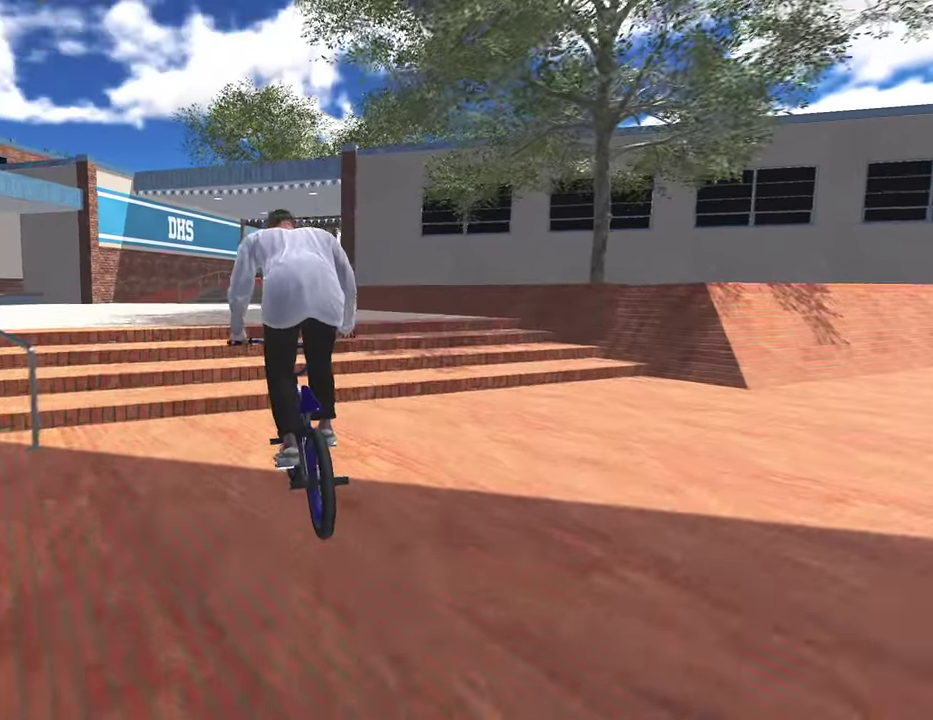
{"dt_ms": 400, "buttons": [], "left_stick": "center", "right_stick": "up", "events": []}
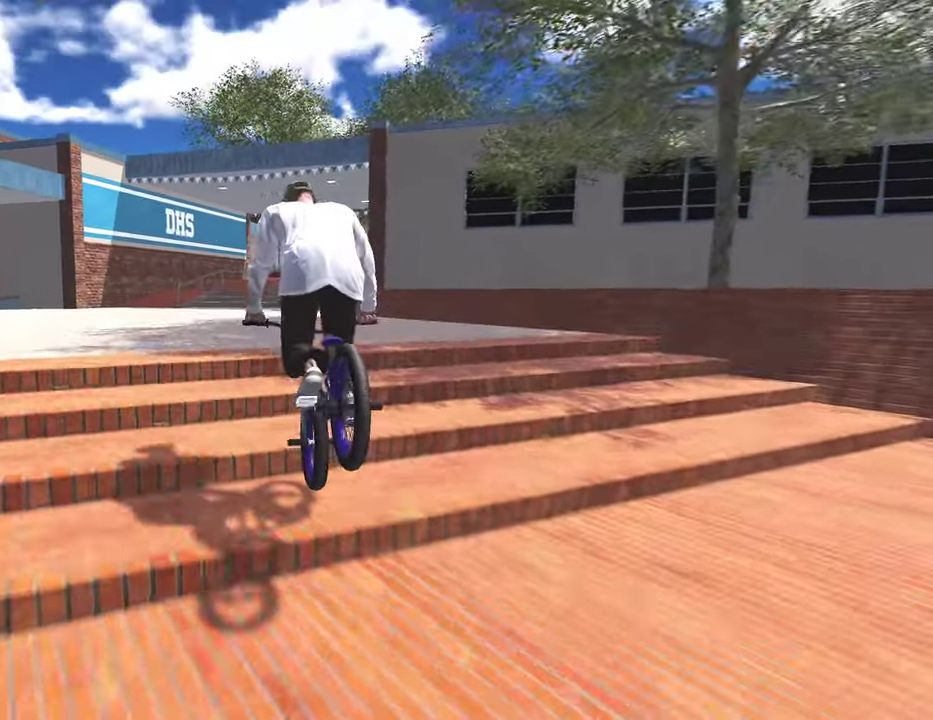
{"dt_ms": 400, "buttons": [], "left_stick": "center", "right_stick": "center", "events": [[50, "right_stick", "center"]]}
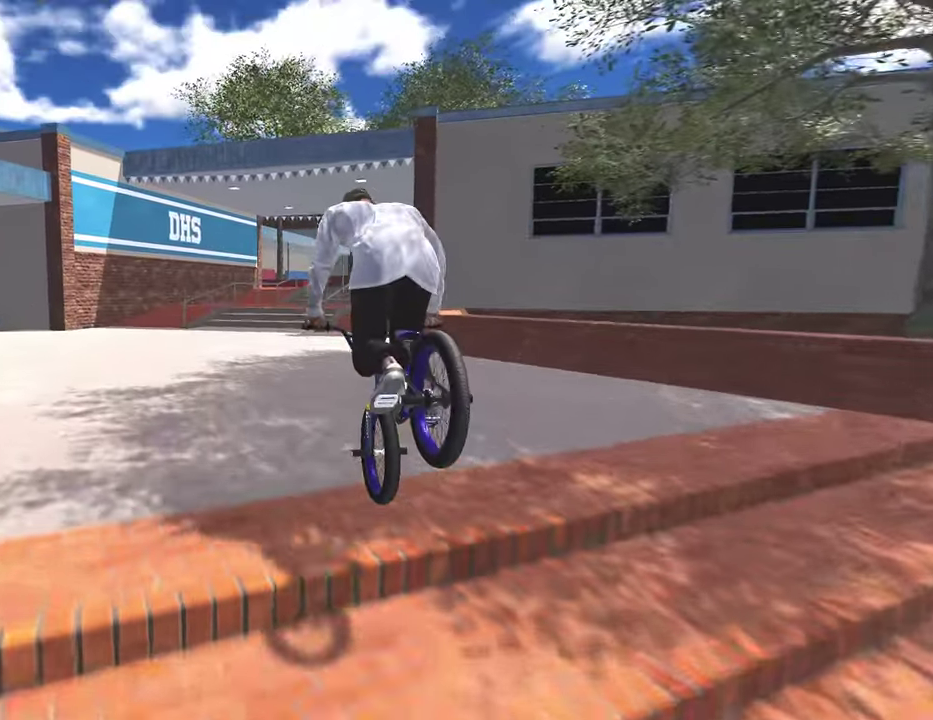
{"dt_ms": 800, "buttons": [], "left_stick": "left", "right_stick": "center", "events": [[650, "left_stick", "left"]]}
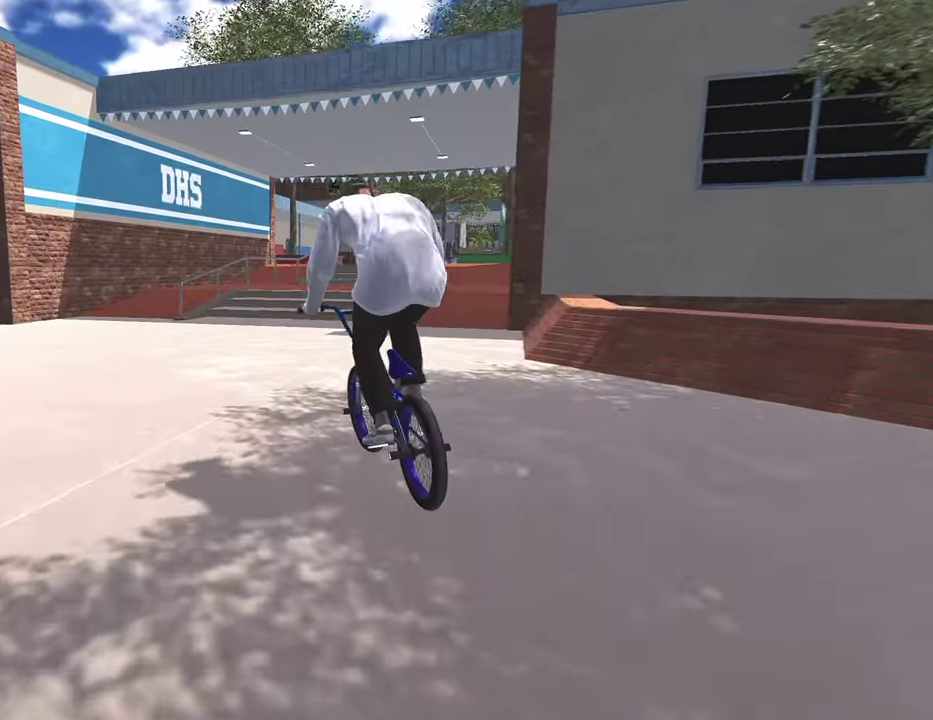
{"dt_ms": 300, "buttons": [], "left_stick": "left", "right_stick": "center", "events": []}
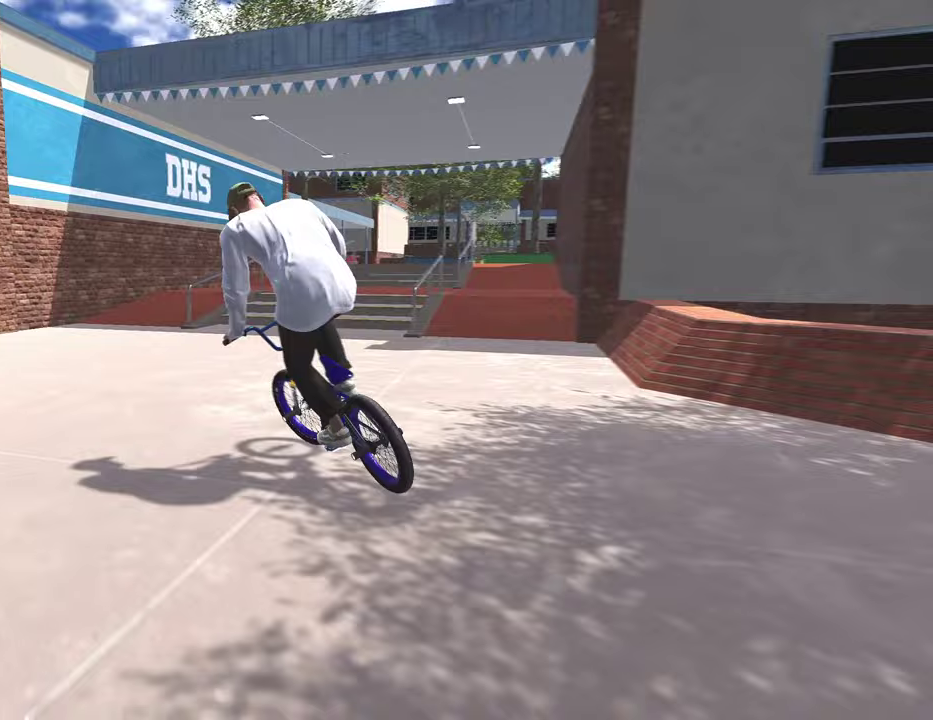
{"dt_ms": 500, "buttons": ["R2"], "left_stick": "left", "right_stick": "up-left", "events": [[50, "R2", "down"], [50, "right_stick", "left"], [467, "right_stick", "up-left"]]}
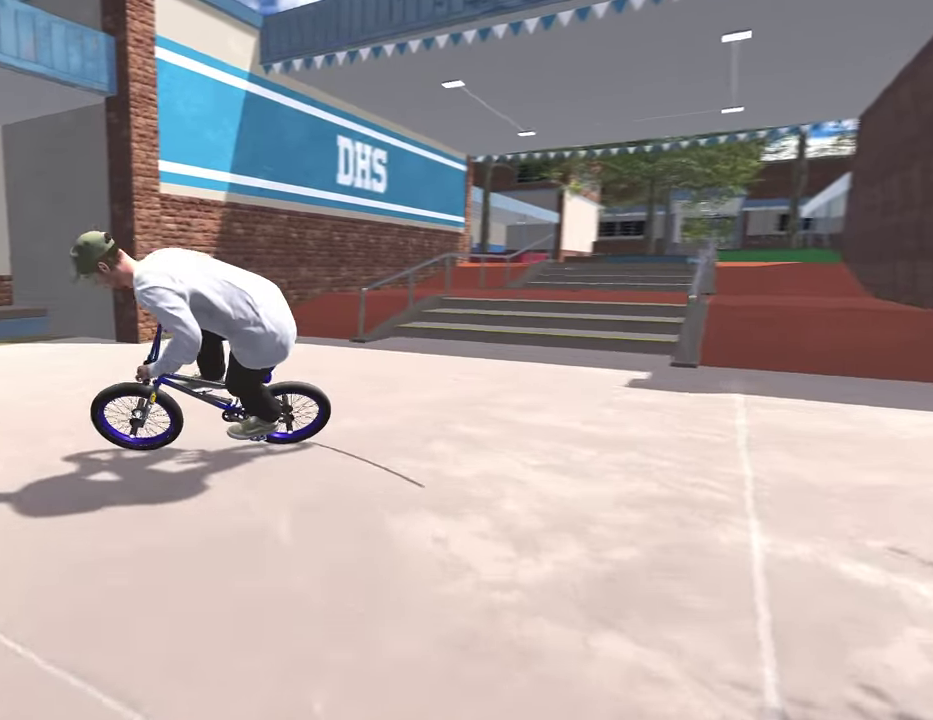
{"dt_ms": 300, "buttons": [], "left_stick": "left", "right_stick": "center", "events": [[83, "R2", "up"], [183, "right_stick", "center"]]}
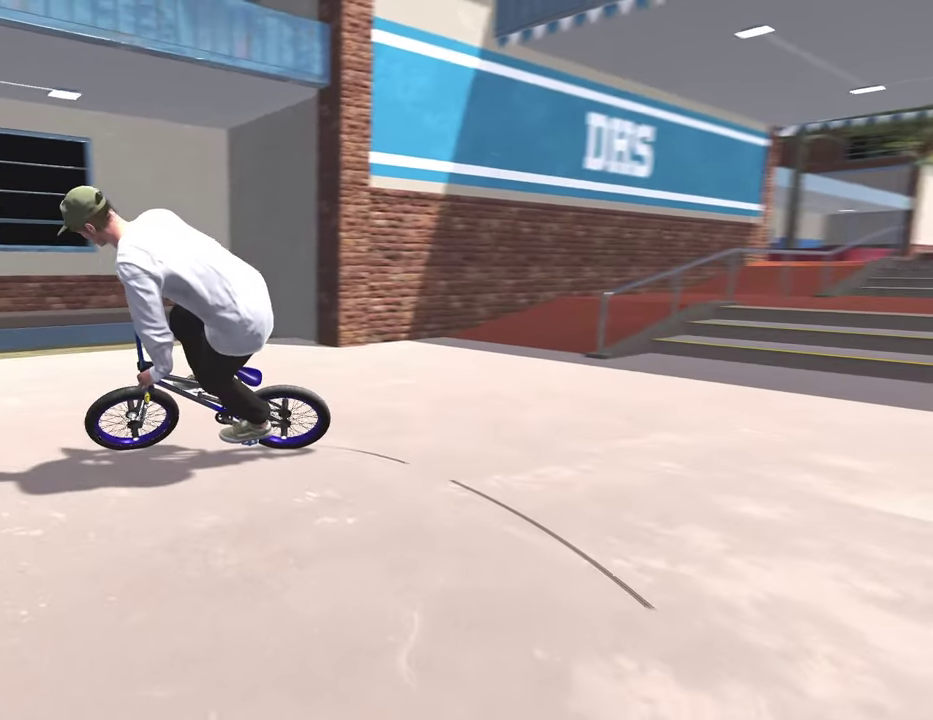
{"dt_ms": 700, "buttons": [], "left_stick": "center", "right_stick": "center", "events": [[283, "left_stick", "center"], [517, "DPAD_UP", "down"], [650, "DPAD_UP", "up"]]}
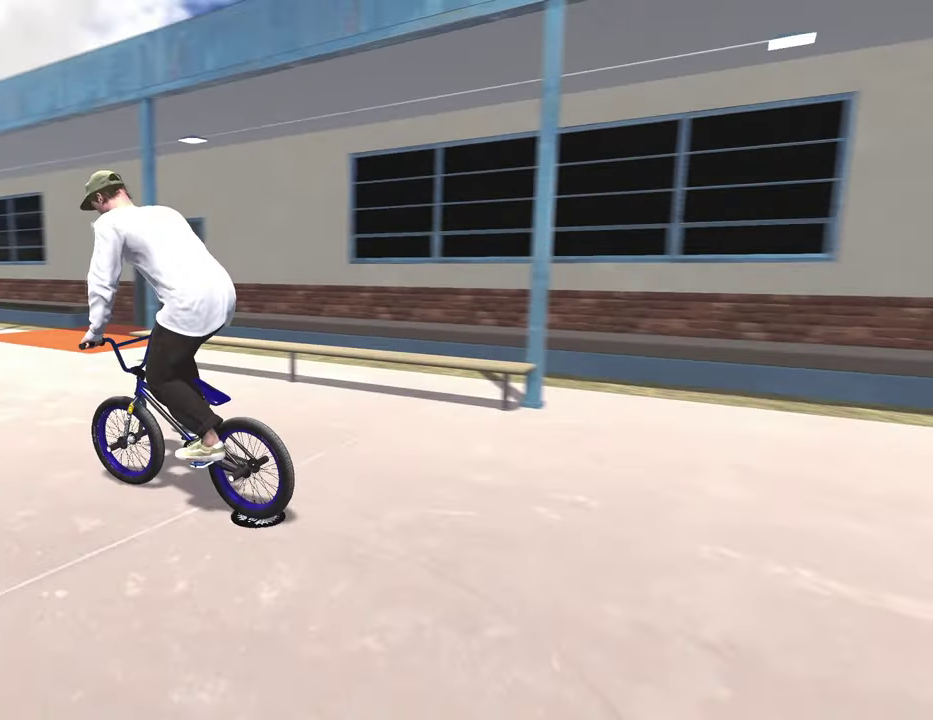
{"dt_ms": 300, "buttons": ["A"], "left_stick": "up", "right_stick": "center", "events": [[50, "A", "down"], [200, "A", "up"], [200, "left_stick", "up"], [267, "A", "down"]]}
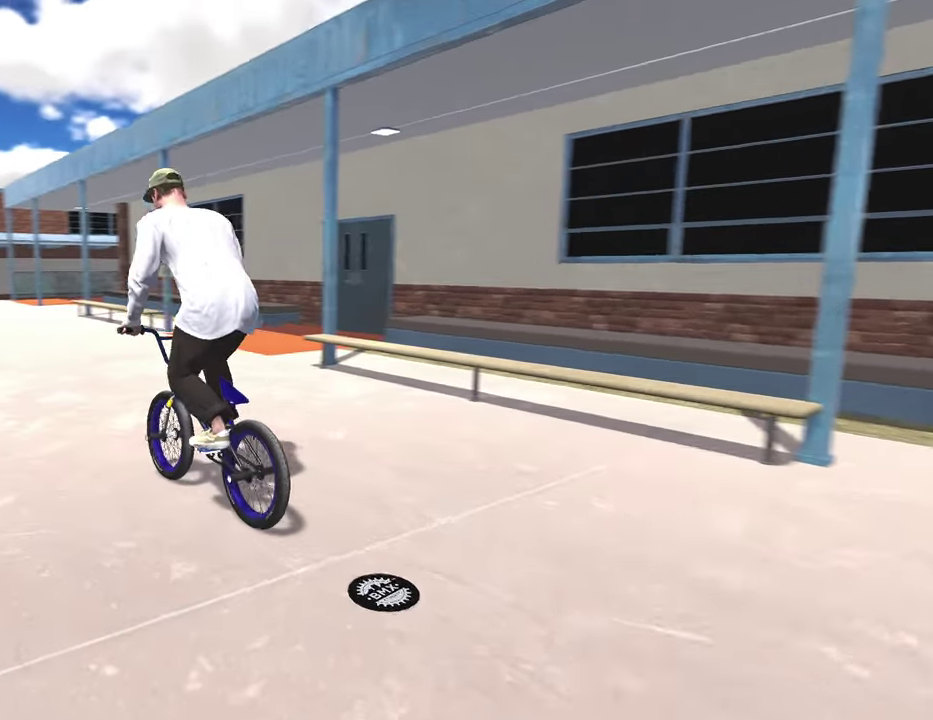
{"dt_ms": 900, "buttons": [], "left_stick": "up", "right_stick": "center", "events": [[100, "A", "up"], [133, "left_stick", "up-right"], [167, "A", "down"], [300, "A", "up"], [317, "left_stick", "up"], [383, "A", "down"], [500, "A", "up"], [600, "A", "down"], [600, "left_stick", "up-right"], [700, "A", "up"], [717, "left_stick", "up"], [800, "A", "down"], [900, "A", "up"]]}
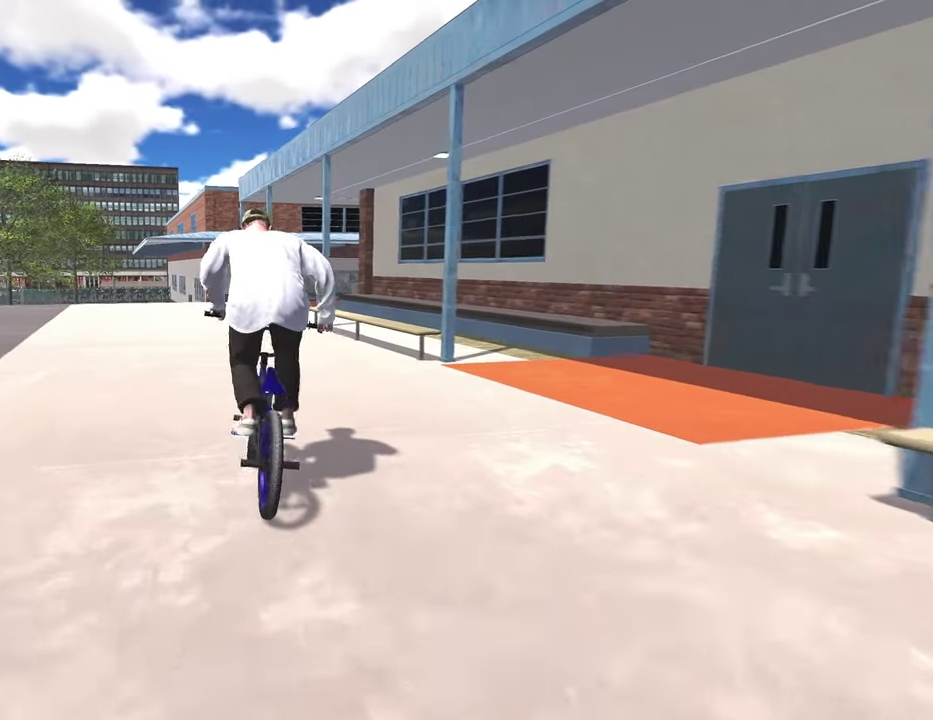
{"dt_ms": 300, "buttons": ["A"], "left_stick": "up", "right_stick": "center", "events": [[83, "A", "down"], [183, "A", "up"], [267, "A", "down"]]}
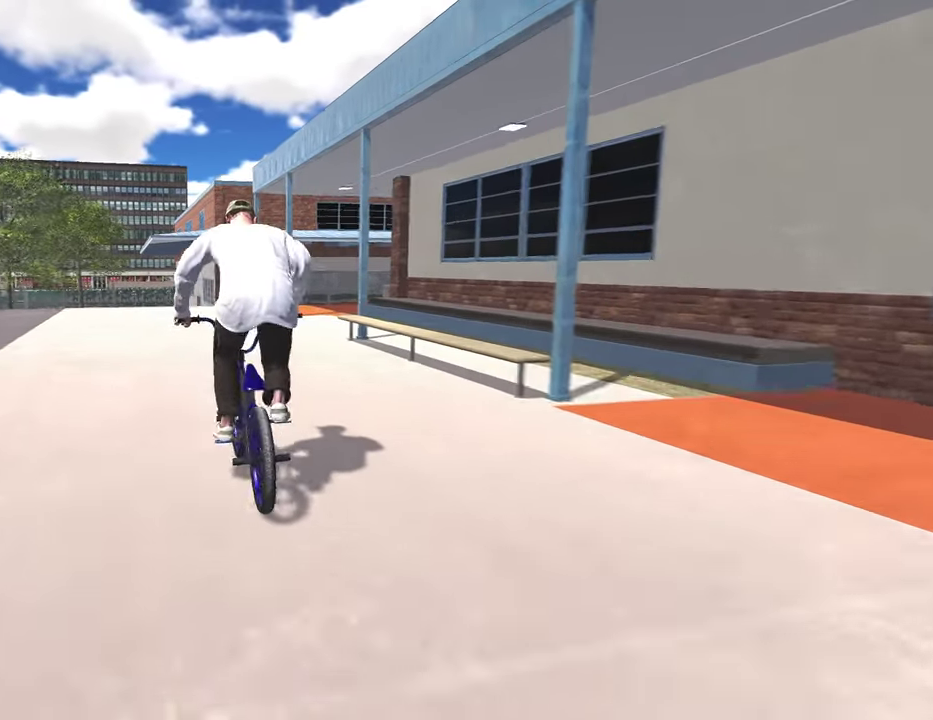
{"dt_ms": 500, "buttons": [], "left_stick": "center", "right_stick": "center", "events": [[67, "A", "up"], [167, "A", "down"], [267, "A", "up"], [400, "left_stick", "center"]]}
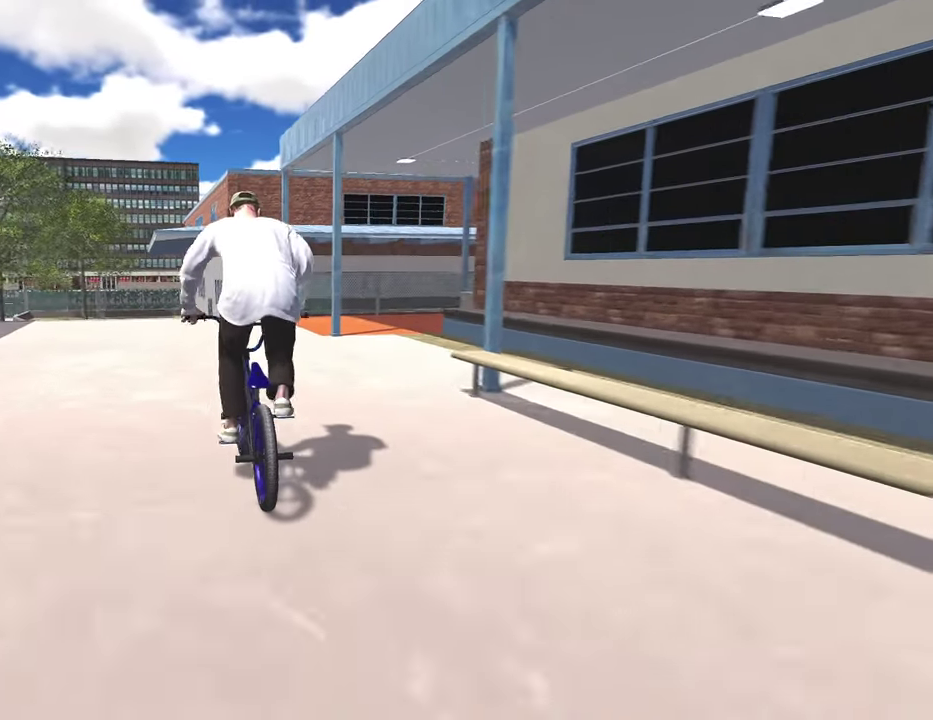
{"dt_ms": 500, "buttons": [], "left_stick": "left", "right_stick": "center", "events": [[450, "left_stick", "left"]]}
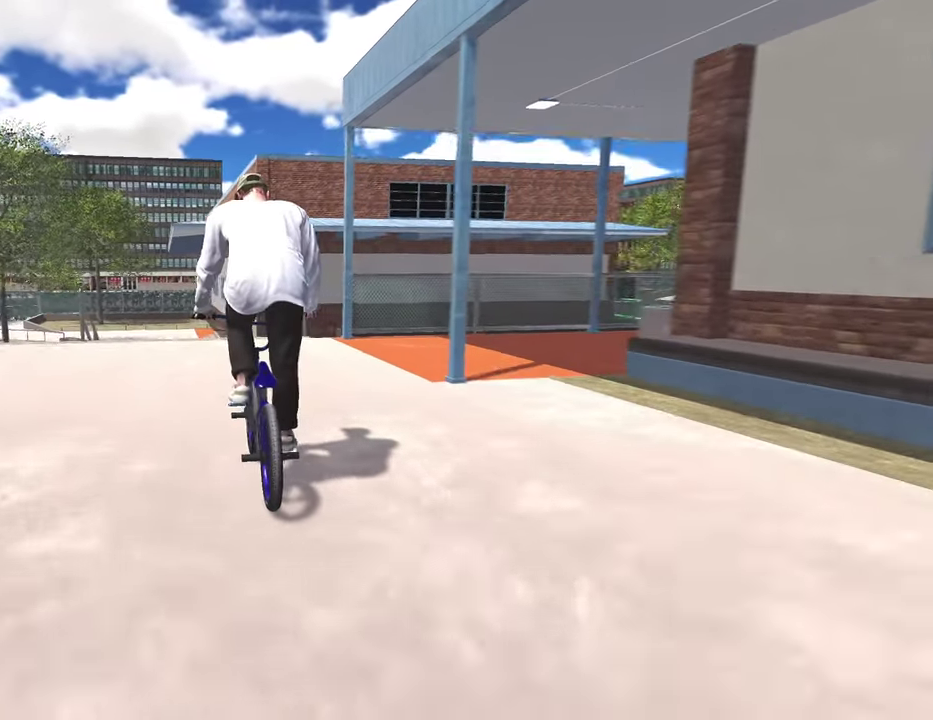
{"dt_ms": 400, "buttons": [], "left_stick": "left", "right_stick": "down", "events": [[33, "left_stick", "center"], [283, "right_stick", "down"], [350, "left_stick", "left"]]}
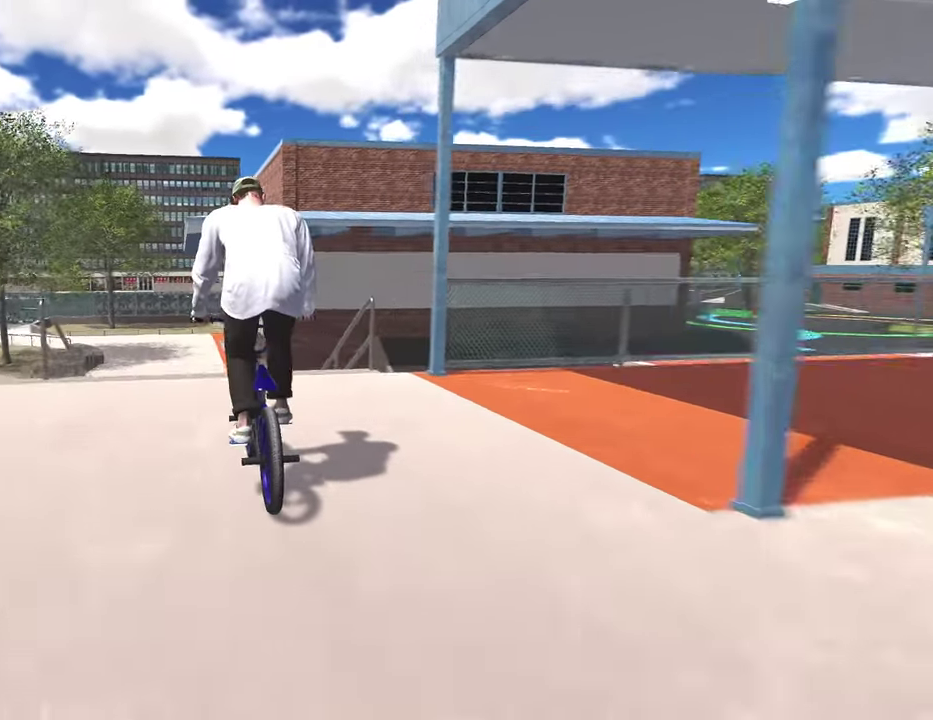
{"dt_ms": 600, "buttons": [], "left_stick": "center", "right_stick": "down", "events": [[33, "left_stick", "center"], [250, "right_stick", "up"], [383, "right_stick", "center"], [467, "right_stick", "down"], [500, "L1", "down"], [600, "L1", "up"]]}
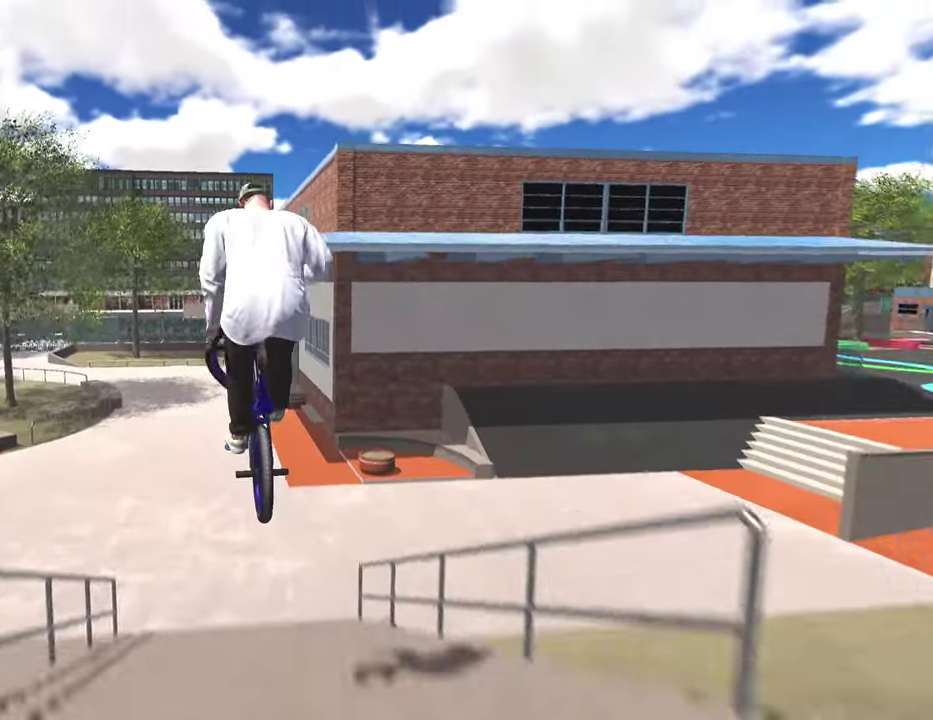
{"dt_ms": 300, "buttons": [], "left_stick": "center", "right_stick": "center", "events": [[50, "right_stick", "center"]]}
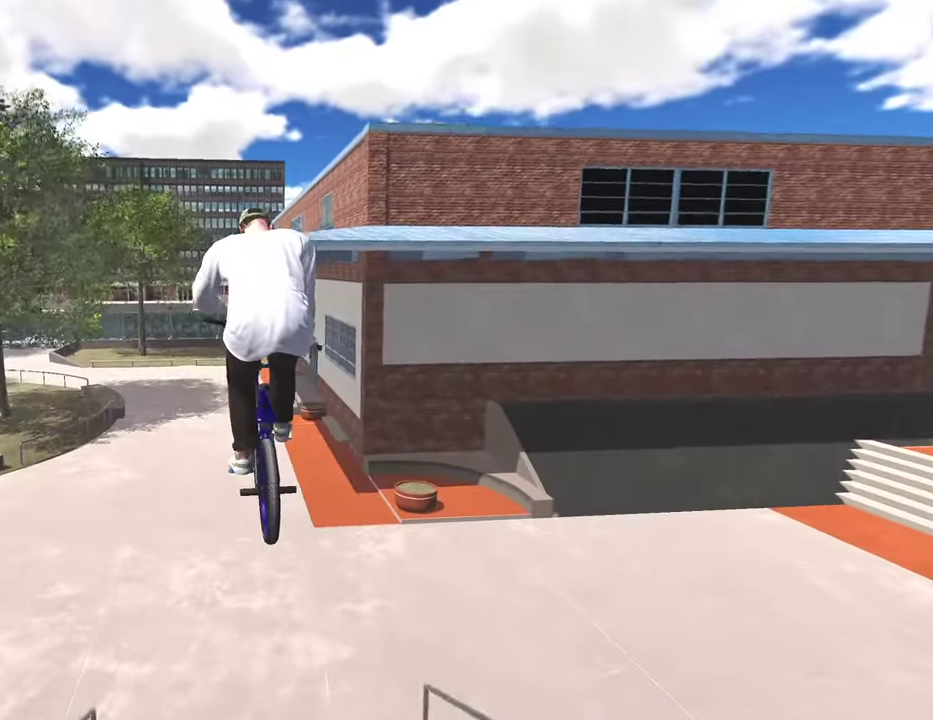
{"dt_ms": 700, "buttons": ["L2", "R2"], "left_stick": "center", "right_stick": "up", "events": [[450, "L2", "down"], [450, "R2", "down"], [467, "right_stick", "up"]]}
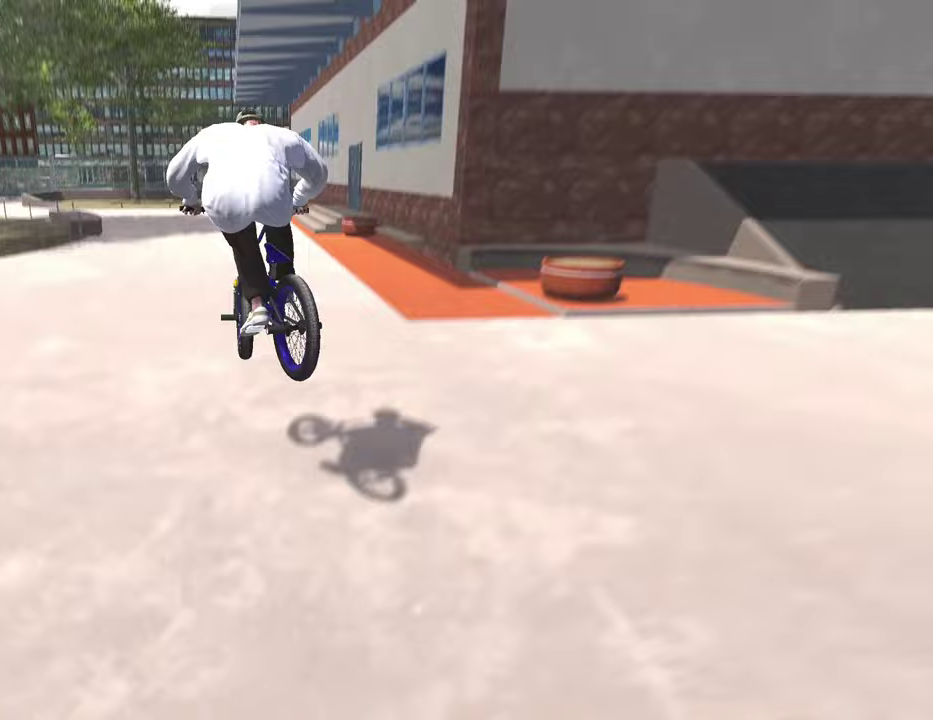
{"dt_ms": 500, "buttons": ["L2", "R2"], "left_stick": "center", "right_stick": "up", "events": []}
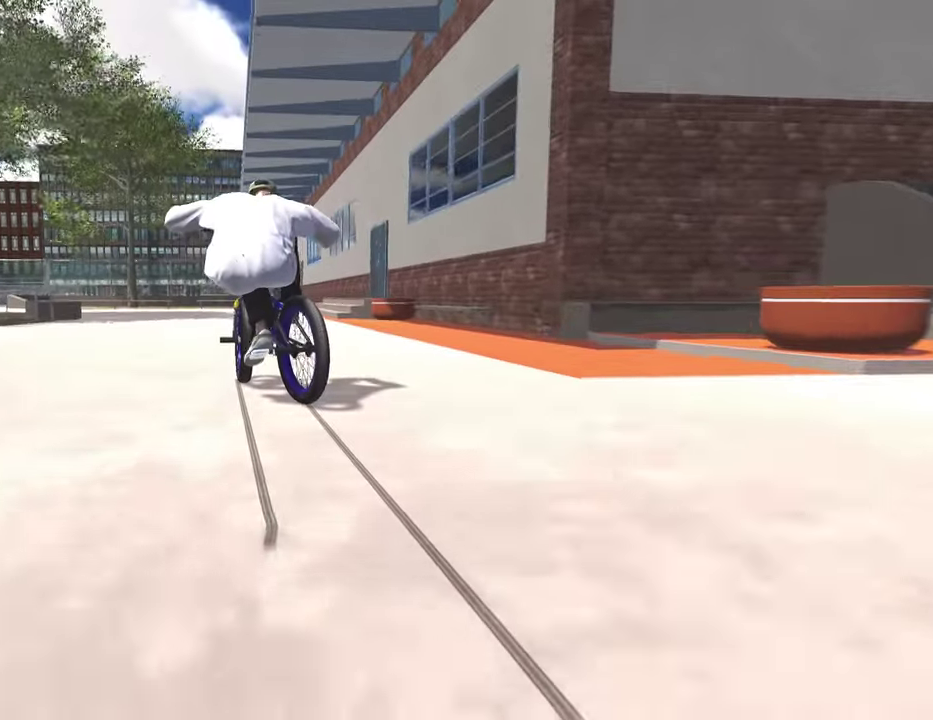
{"dt_ms": 500, "buttons": [], "left_stick": "center", "right_stick": "center", "events": [[150, "L2", "up"], [167, "R2", "up"], [167, "right_stick", "center"]]}
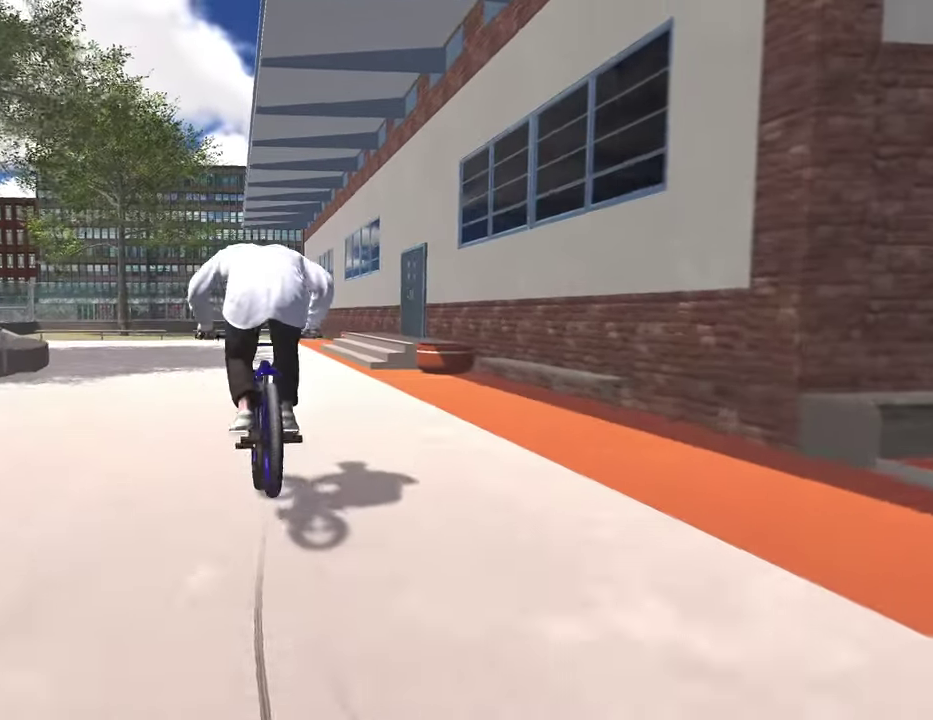
{"dt_ms": 400, "buttons": [], "left_stick": "center", "right_stick": "center", "events": []}
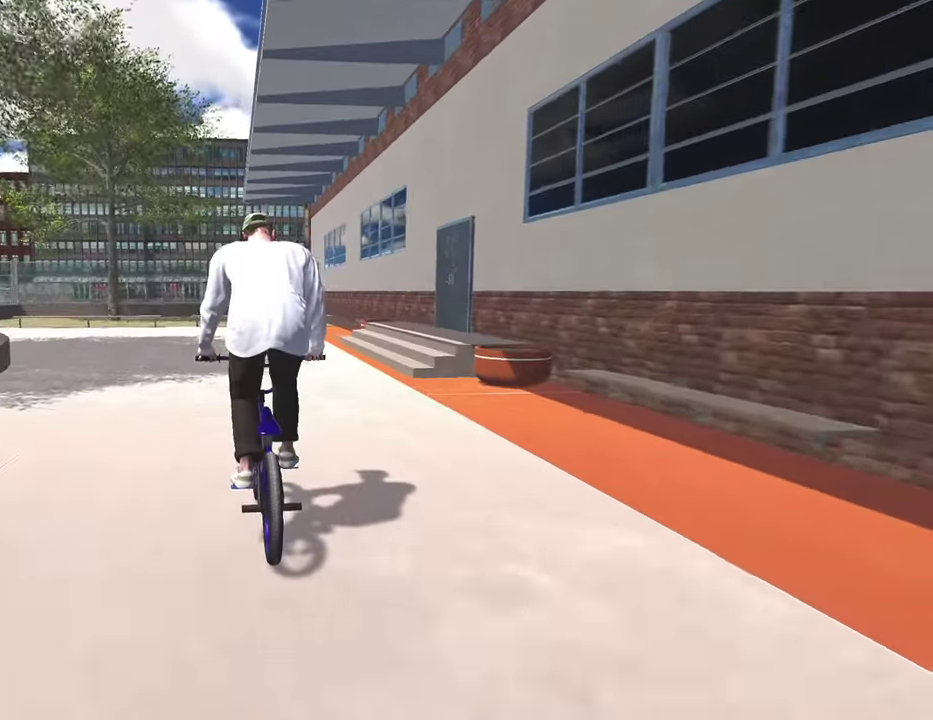
{"dt_ms": 800, "buttons": ["DPAD_DOWN"], "left_stick": "center", "right_stick": "center", "events": [[200, "left_stick", "up"], [350, "left_stick", "up-left"], [600, "left_stick", "center"], [733, "DPAD_DOWN", "down"]]}
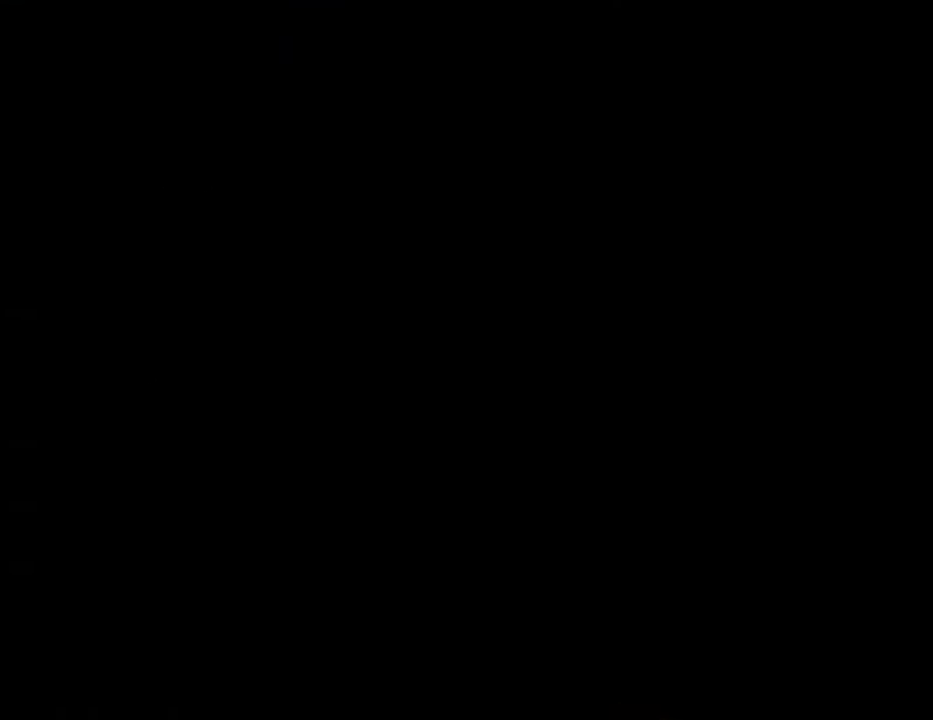
{"dt_ms": 300, "buttons": [], "left_stick": "center", "right_stick": "center", "events": [[33, "DPAD_DOWN", "up"]]}